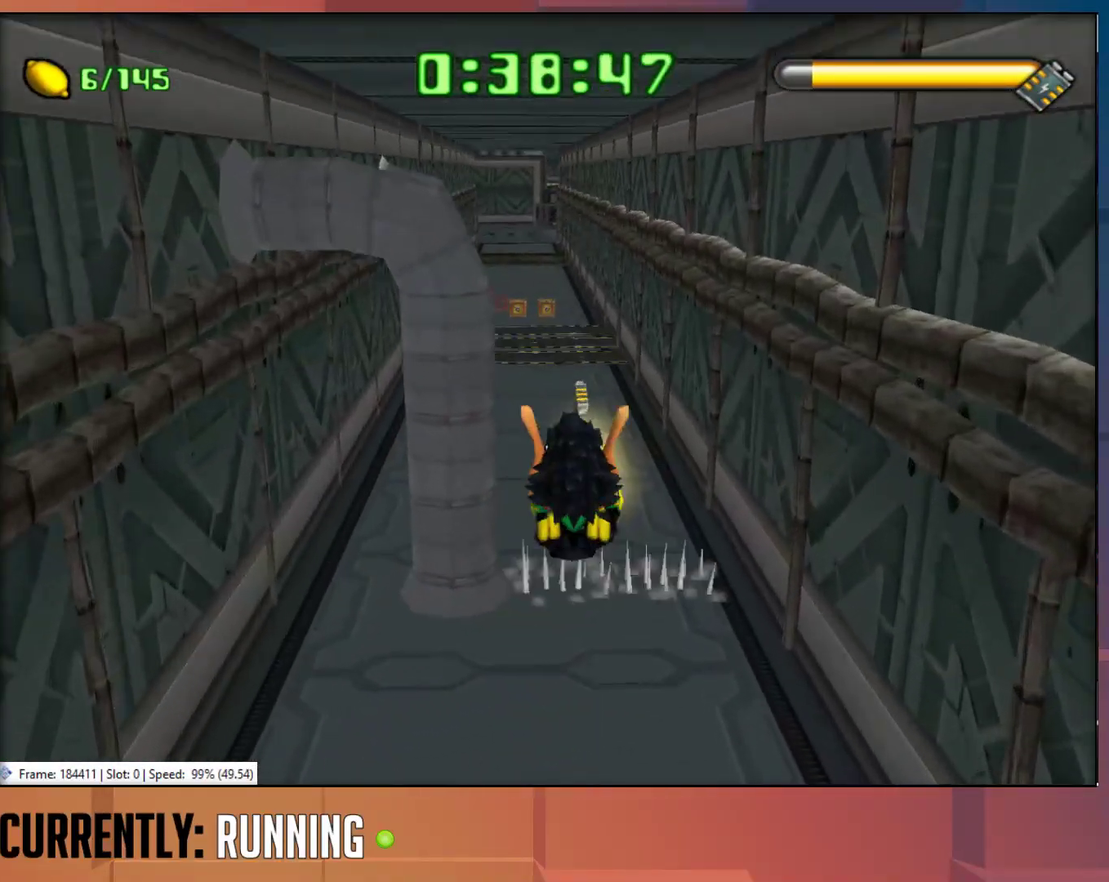
Gameplay with a controller (PlayStation layout); each line is a JSON object with the inputs held at the frame after it. "events" lists button and stick changes between this image and that frame as [ms after this image, input, new state], when the widget could be followed in between.
{"buttons": [], "left_stick": "left", "right_stick": "center", "events": [[33, "left_stick", "up-left"], [200, "left_stick", "left"]]}
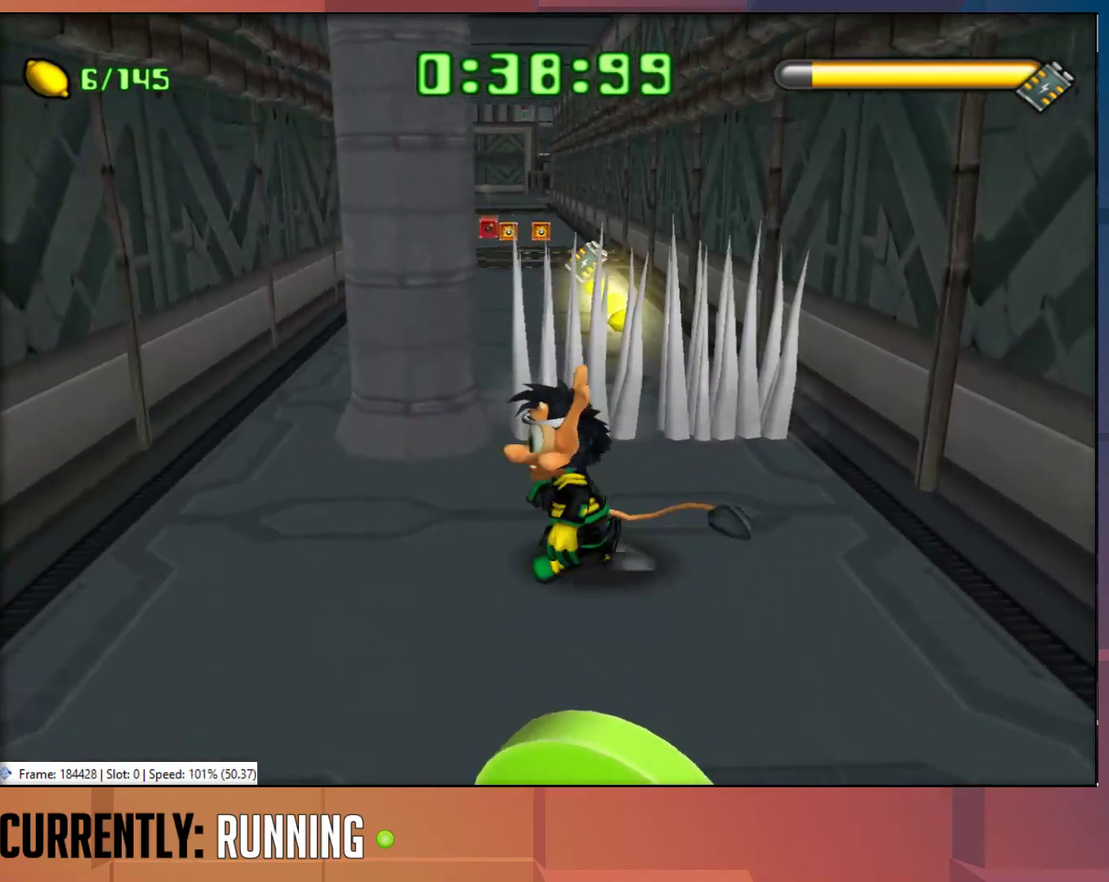
{"buttons": [], "left_stick": "up", "right_stick": "center", "events": [[183, "left_stick", "up-left"], [417, "left_stick", "up"]]}
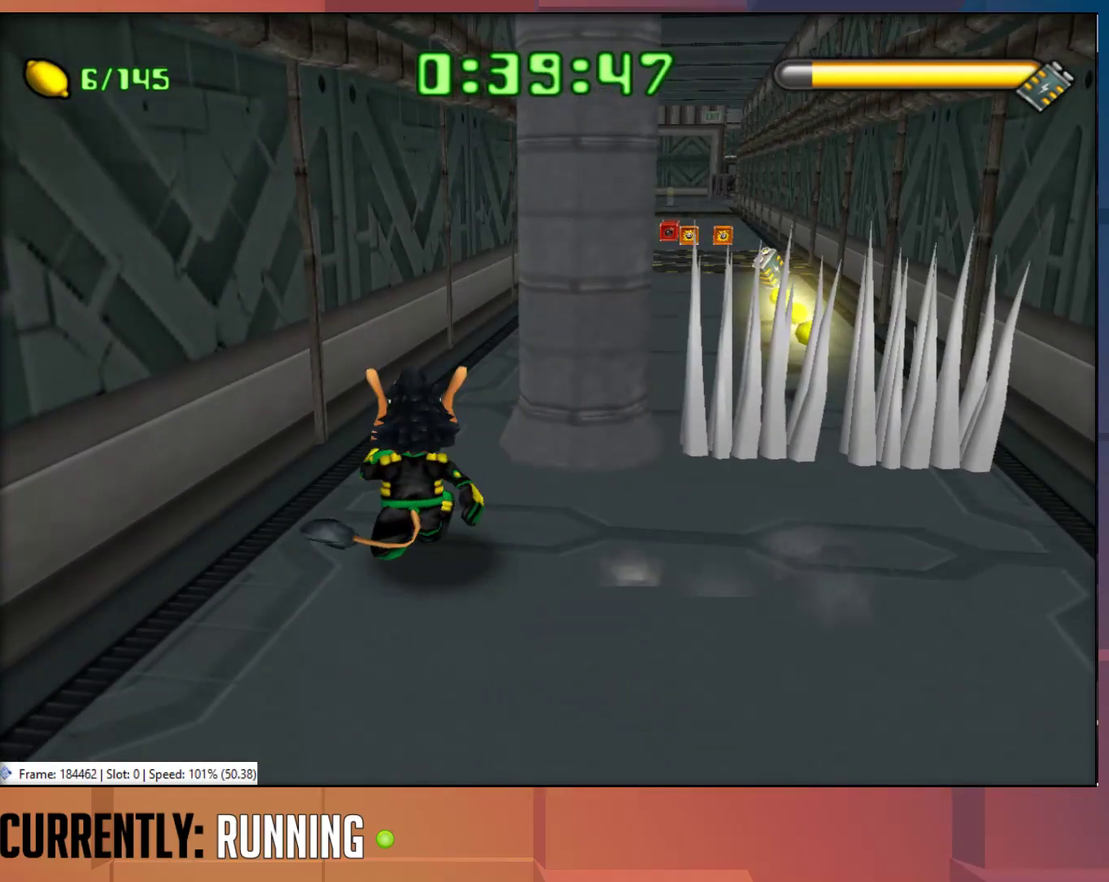
{"buttons": [], "left_stick": "up-right", "right_stick": "center", "events": [[17, "TRIANGLE", "down"], [117, "TRIANGLE", "up"], [183, "TRIANGLE", "down"], [250, "left_stick", "up-right"], [283, "TRIANGLE", "up"], [350, "TRIANGLE", "down"], [450, "TRIANGLE", "up"]]}
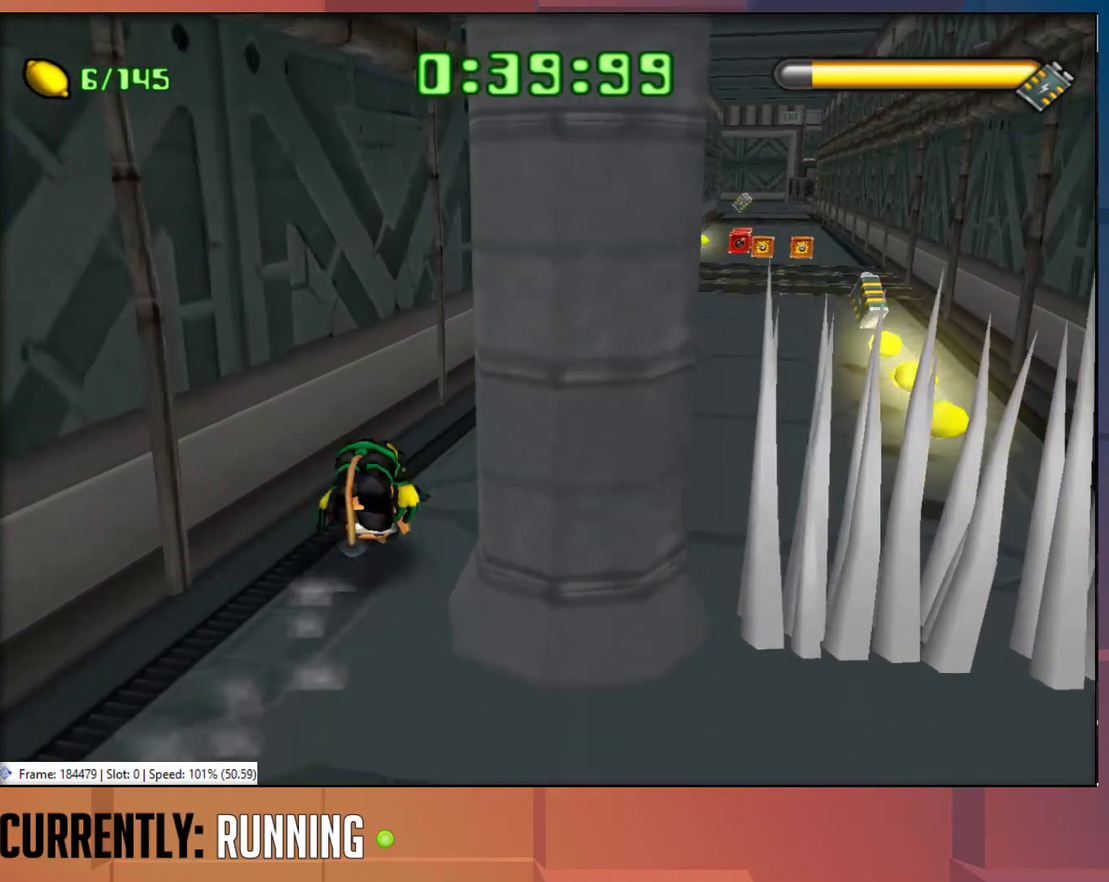
{"buttons": [], "left_stick": "up-right", "right_stick": "center", "events": [[50, "TRIANGLE", "down"], [183, "TRIANGLE", "up"], [250, "TRIANGLE", "down"], [350, "TRIANGLE", "up"], [417, "TRIANGLE", "down"], [500, "TRIANGLE", "up"]]}
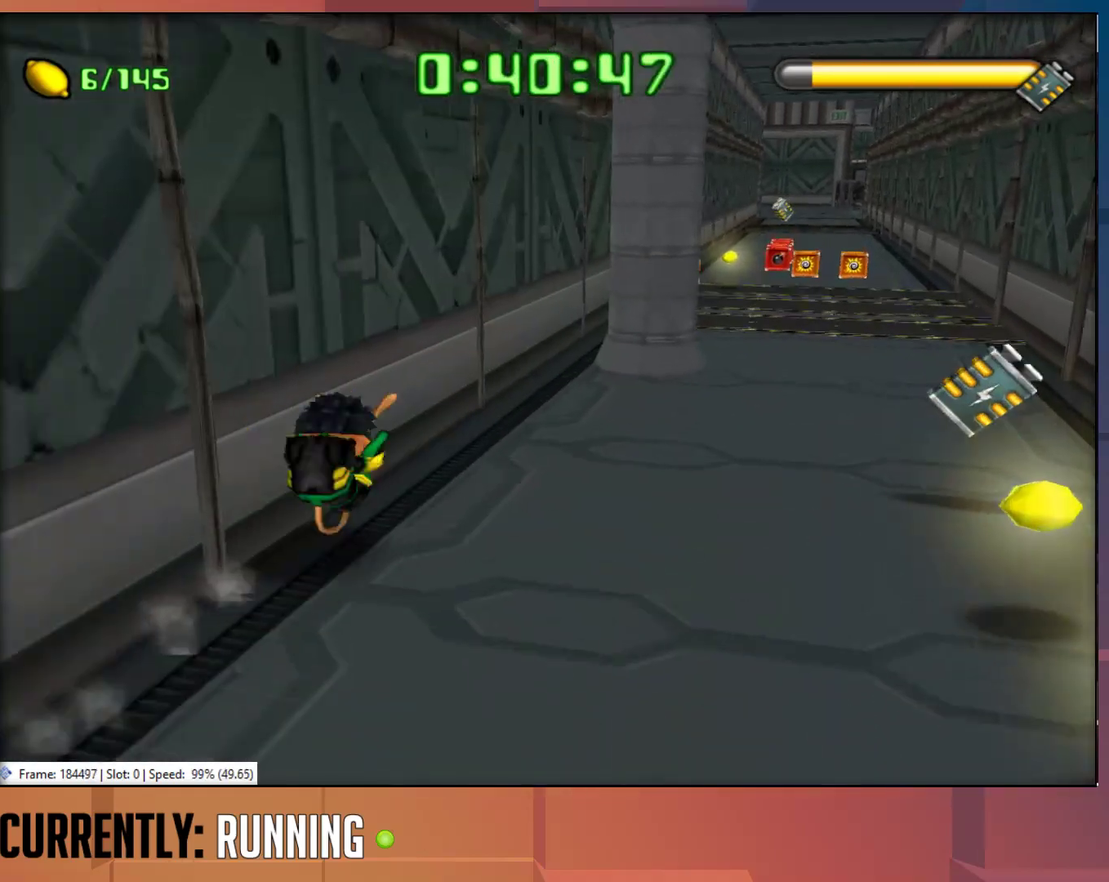
{"buttons": ["TRIANGLE"], "left_stick": "up-right", "right_stick": "center", "events": [[83, "TRIANGLE", "down"], [167, "TRIANGLE", "up"], [267, "TRIANGLE", "down"], [367, "TRIANGLE", "up"], [433, "TRIANGLE", "down"]]}
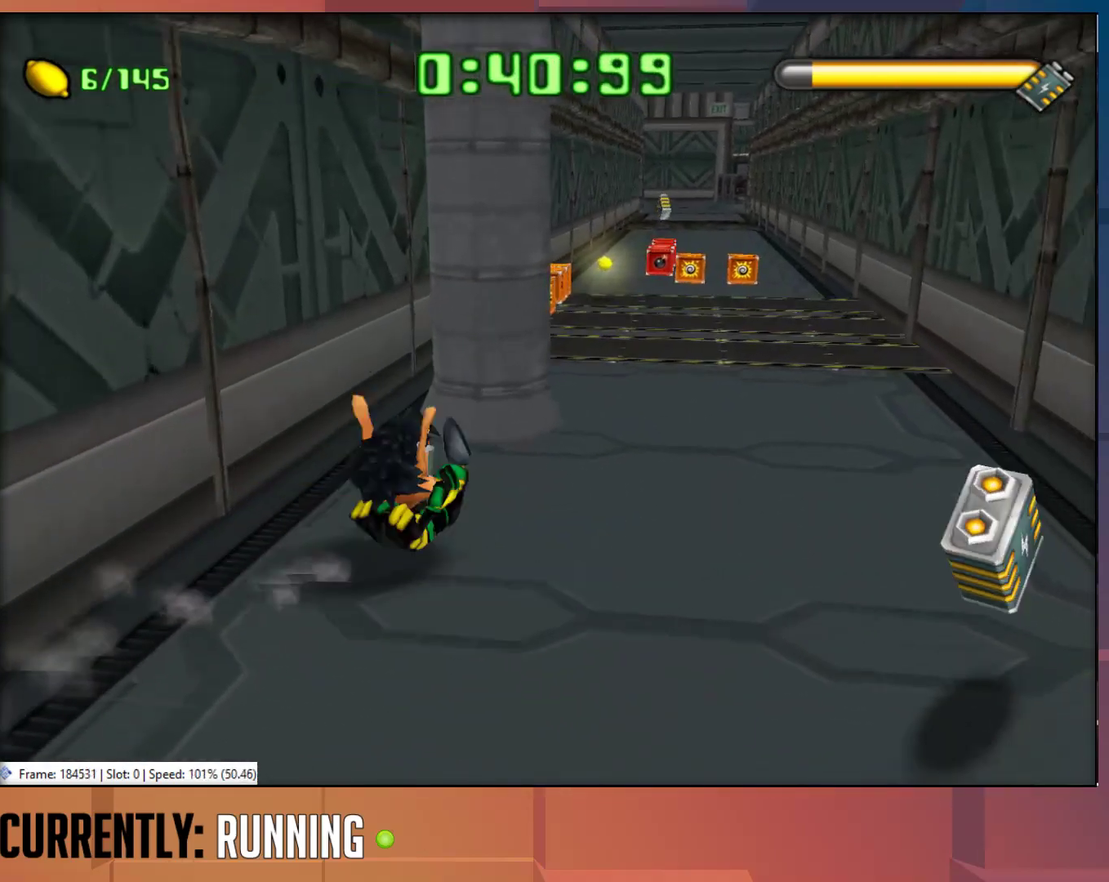
{"buttons": [], "left_stick": "up", "right_stick": "center", "events": [[33, "TRIANGLE", "up"], [100, "left_stick", "up"]]}
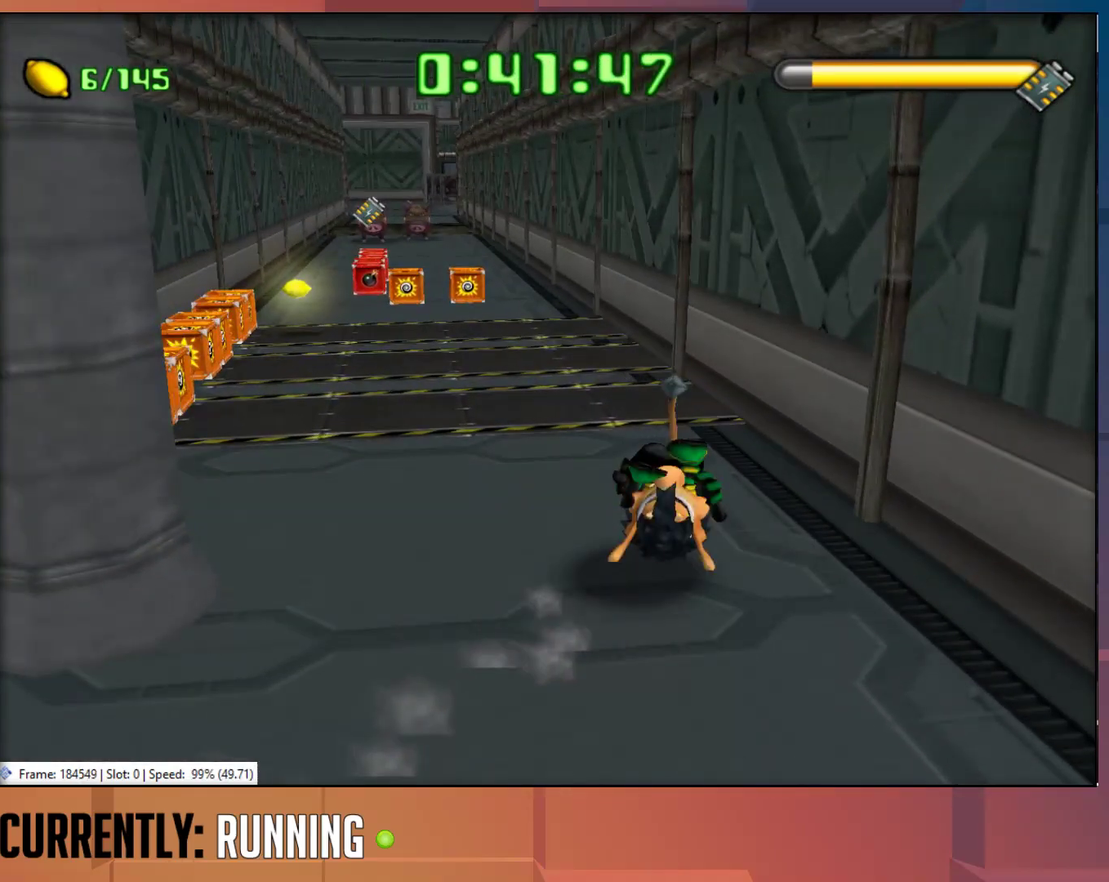
{"buttons": ["TRIANGLE"], "left_stick": "up", "right_stick": "center", "events": [[100, "TRIANGLE", "down"], [233, "TRIANGLE", "up"], [300, "TRIANGLE", "down"], [367, "TRIANGLE", "up"], [433, "TRIANGLE", "down"]]}
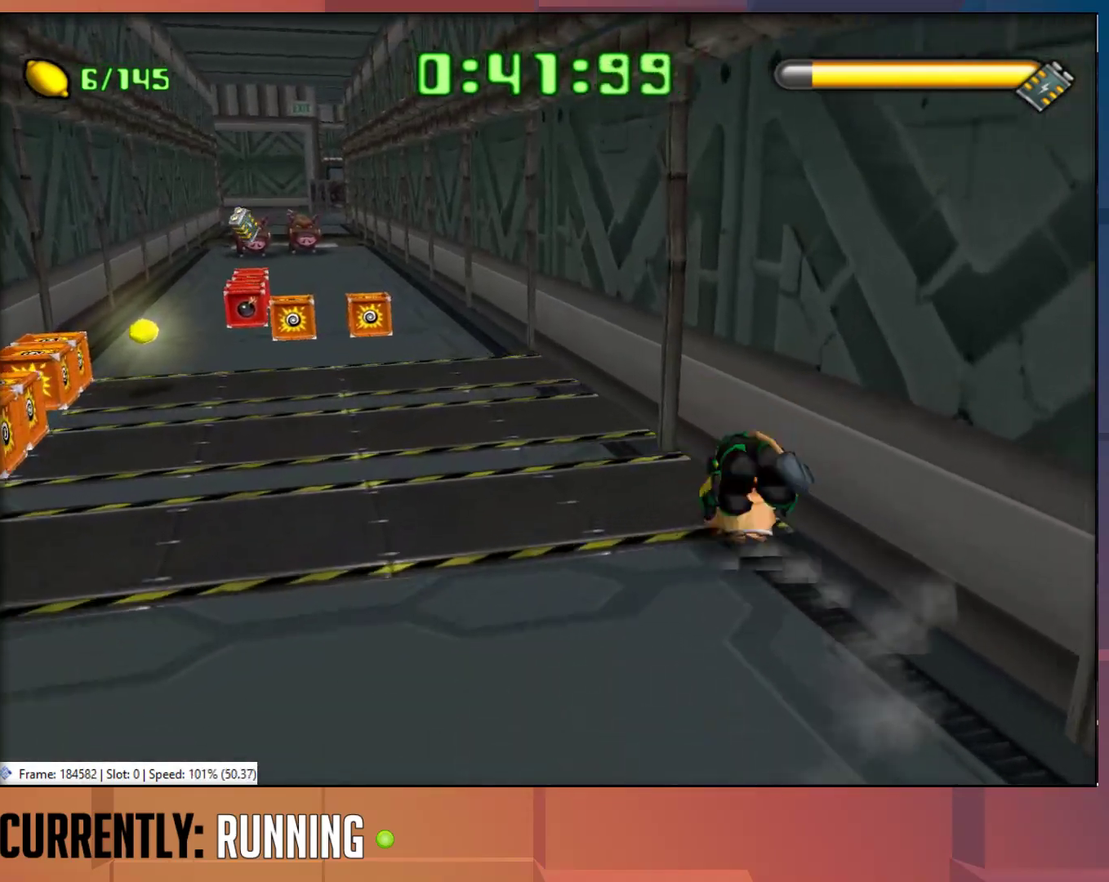
{"buttons": [], "left_stick": "up", "right_stick": "center", "events": [[33, "TRIANGLE", "up"]]}
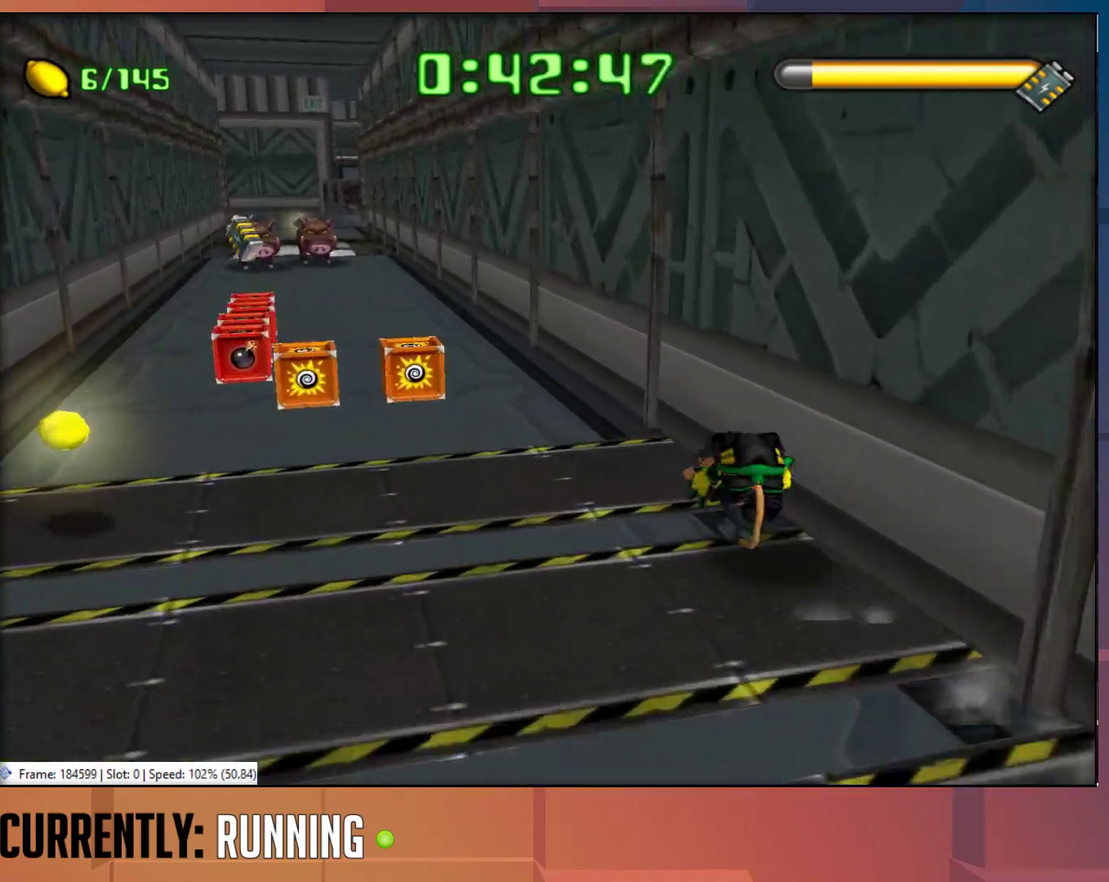
{"buttons": ["TRIANGLE"], "left_stick": "up", "right_stick": "center", "events": [[117, "TRIANGLE", "down"], [217, "TRIANGLE", "up"], [283, "TRIANGLE", "down"], [383, "TRIANGLE", "up"], [483, "TRIANGLE", "down"]]}
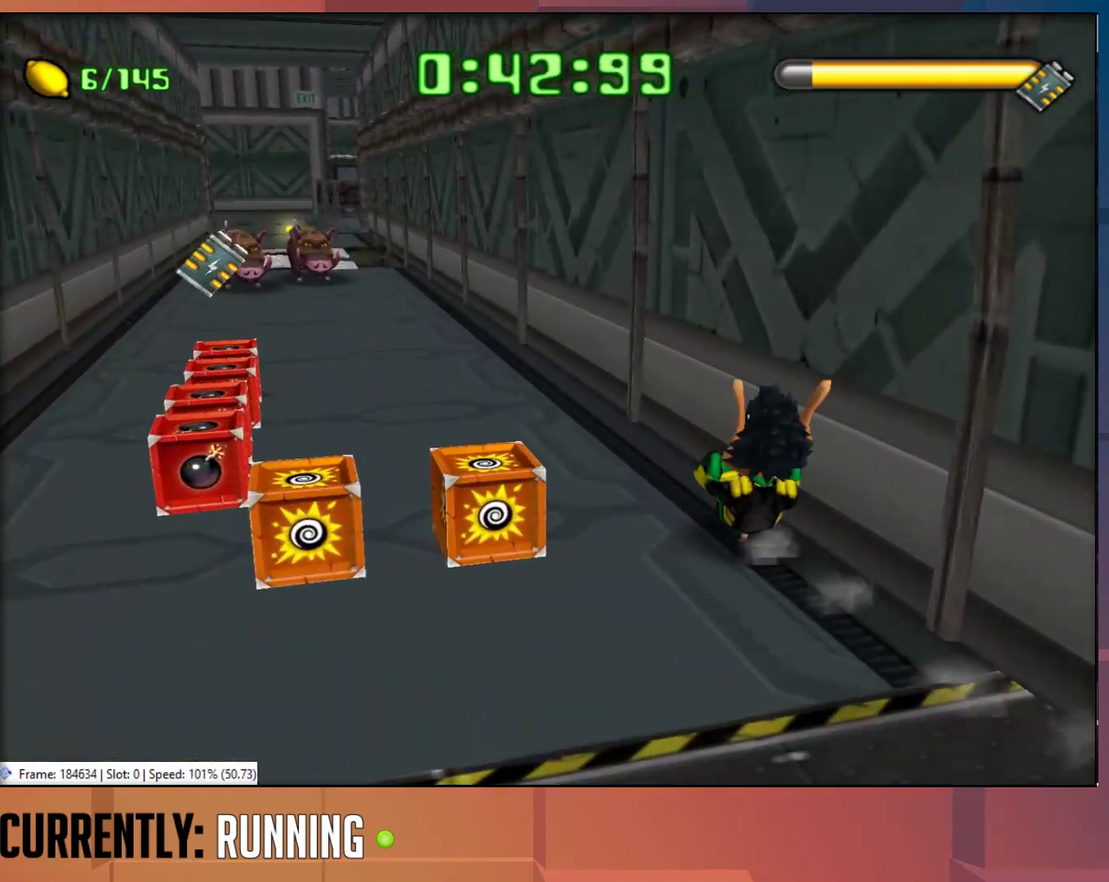
{"buttons": ["TRIANGLE"], "left_stick": "up-left", "right_stick": "center", "events": [[50, "TRIANGLE", "up"], [50, "left_stick", "up-left"], [117, "TRIANGLE", "down"], [217, "TRIANGLE", "up"], [317, "TRIANGLE", "down"], [417, "TRIANGLE", "up"], [483, "TRIANGLE", "down"]]}
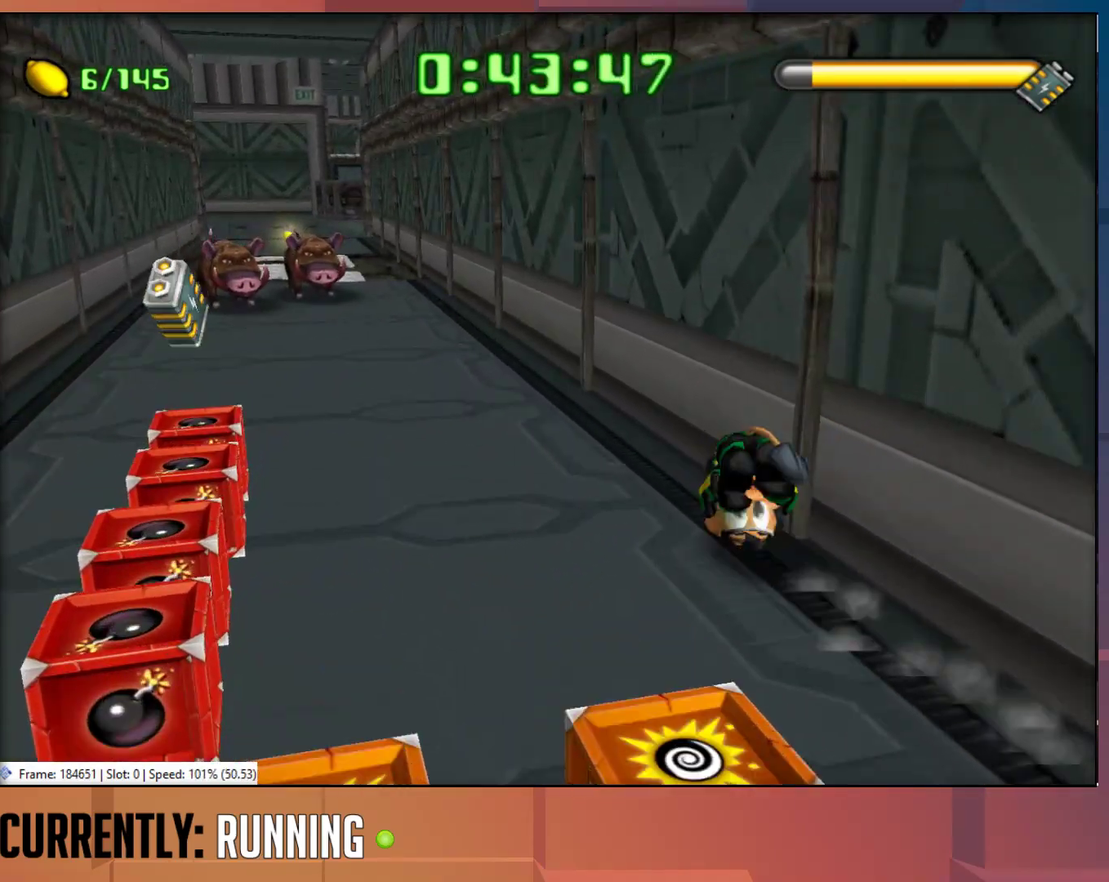
{"buttons": ["TRIANGLE"], "left_stick": "up-left", "right_stick": "center", "events": [[83, "TRIANGLE", "up"], [150, "TRIANGLE", "down"], [233, "TRIANGLE", "up"], [350, "TRIANGLE", "down"], [433, "TRIANGLE", "up"], [500, "TRIANGLE", "down"]]}
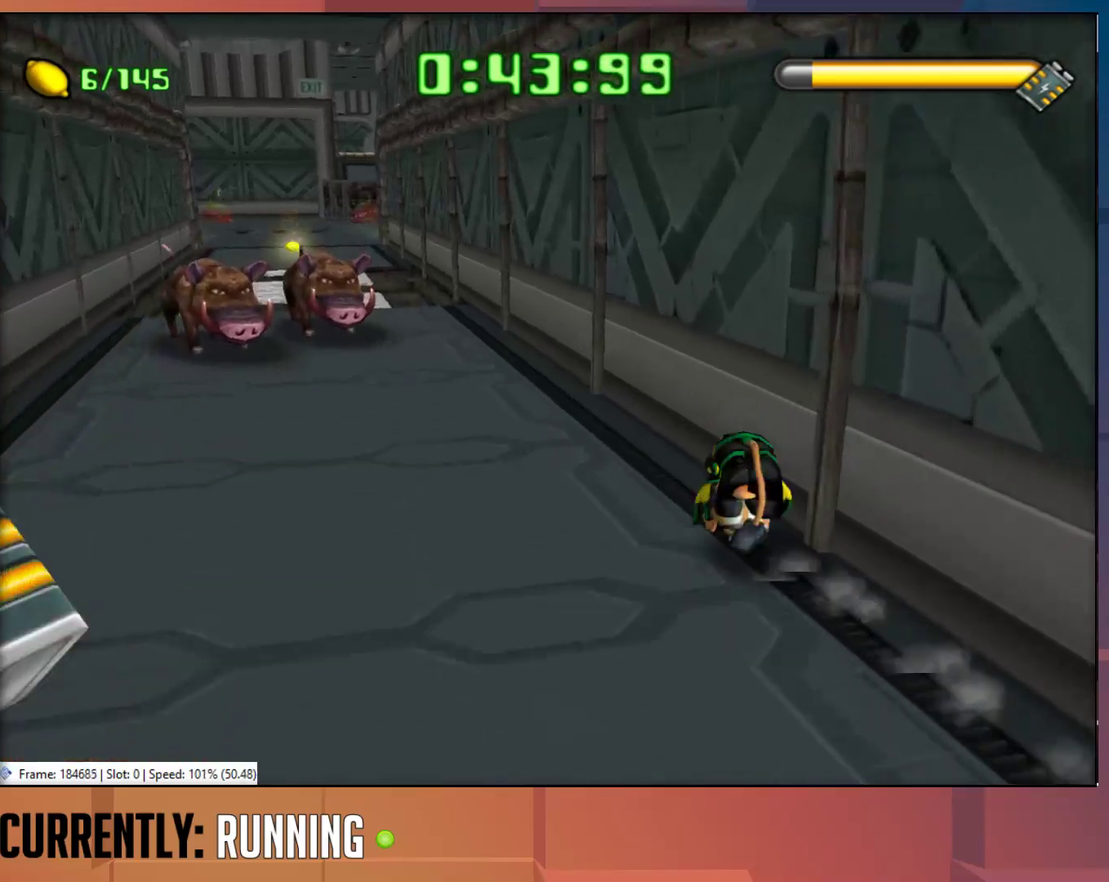
{"buttons": ["TRIANGLE"], "left_stick": "up-left", "right_stick": "center", "events": [[100, "TRIANGLE", "up"], [167, "TRIANGLE", "down"], [267, "TRIANGLE", "up"], [333, "TRIANGLE", "down"], [433, "TRIANGLE", "up"], [500, "TRIANGLE", "down"]]}
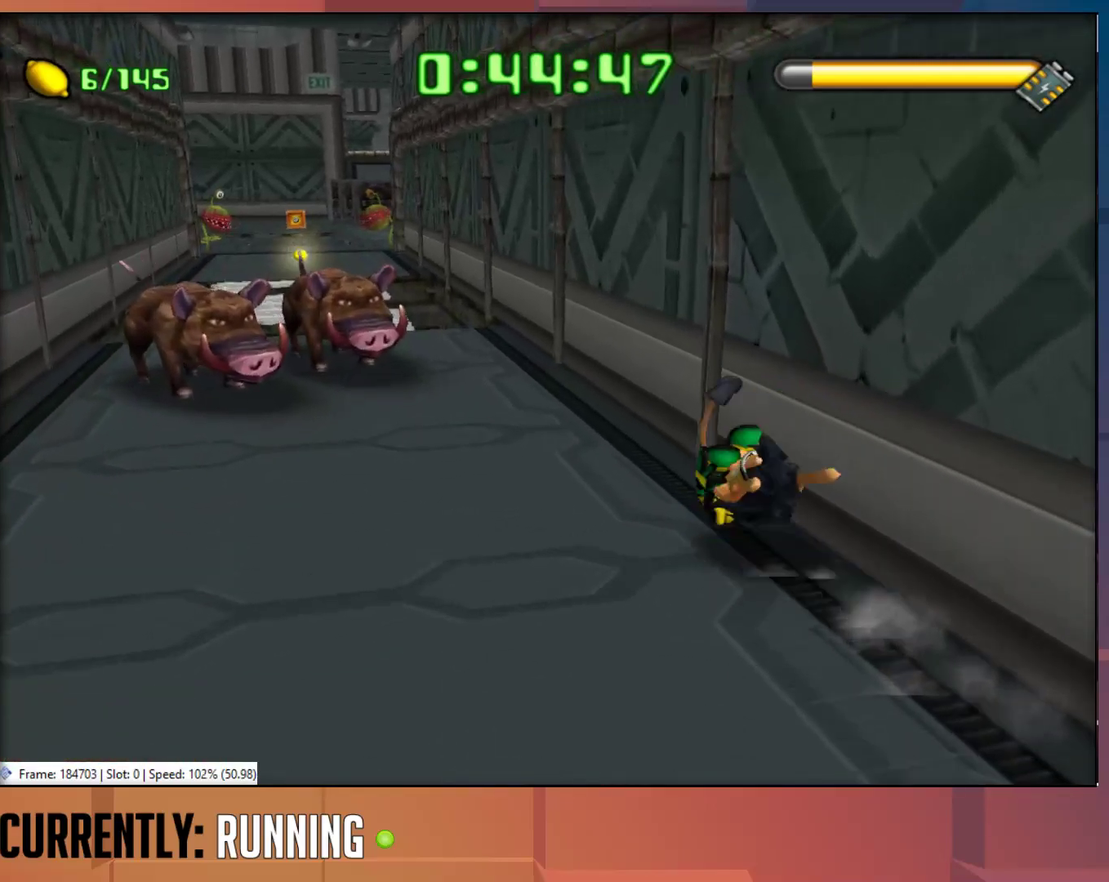
{"buttons": [], "left_stick": "up-left", "right_stick": "center", "events": [[100, "TRIANGLE", "up"]]}
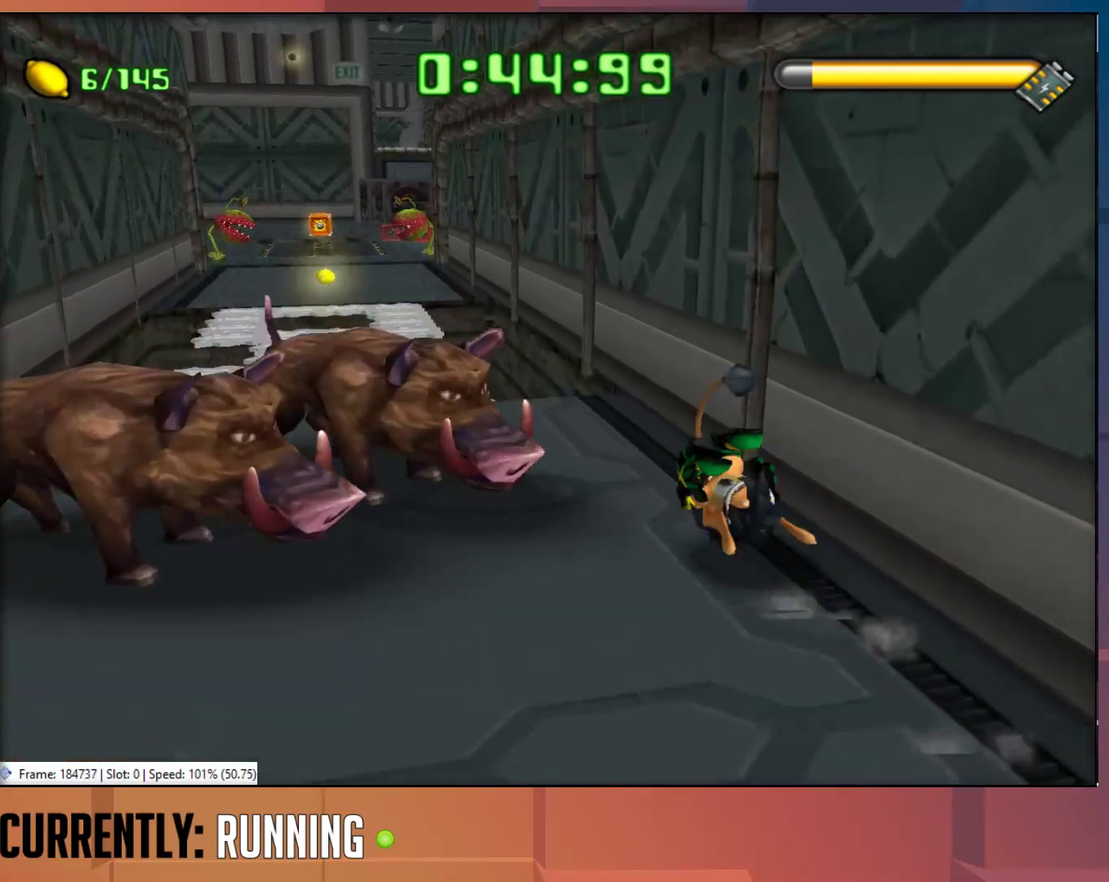
{"buttons": [], "left_stick": "up-left", "right_stick": "center", "events": []}
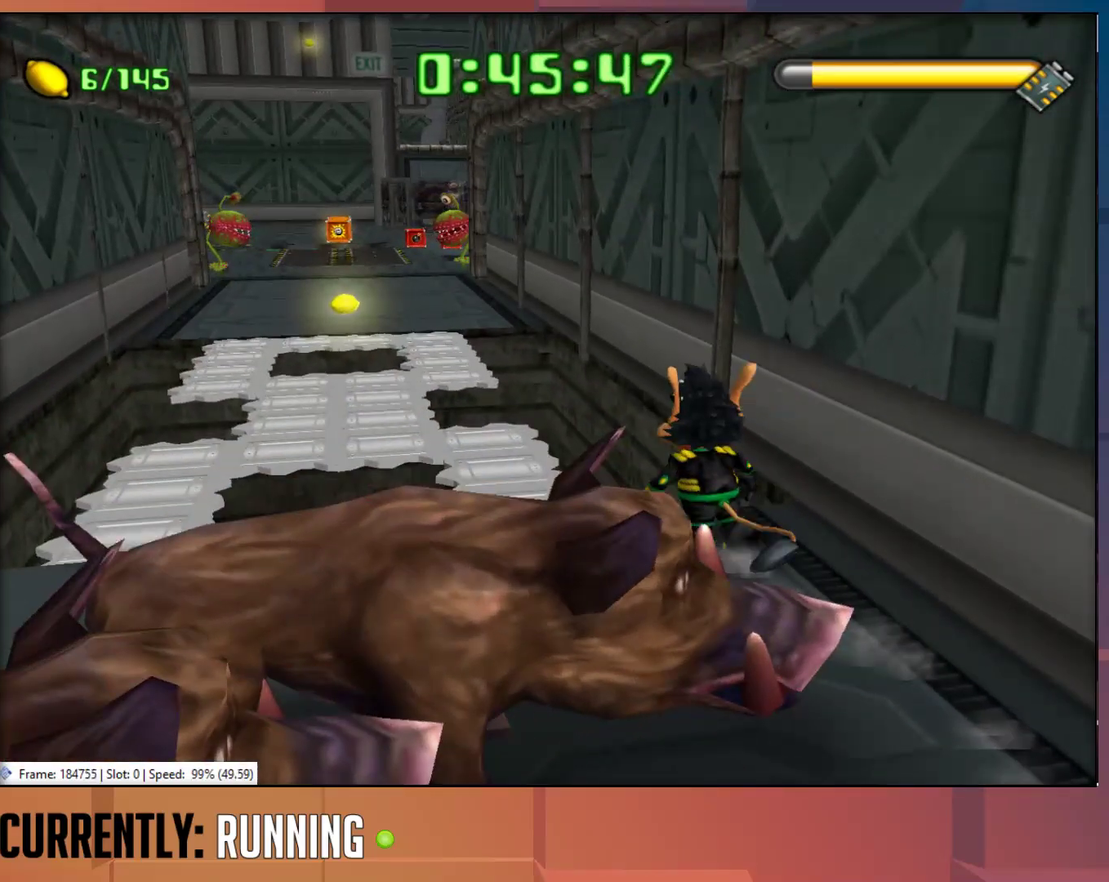
{"buttons": [], "left_stick": "up-left", "right_stick": "center", "events": [[117, "CROSS", "down"], [450, "CROSS", "up"]]}
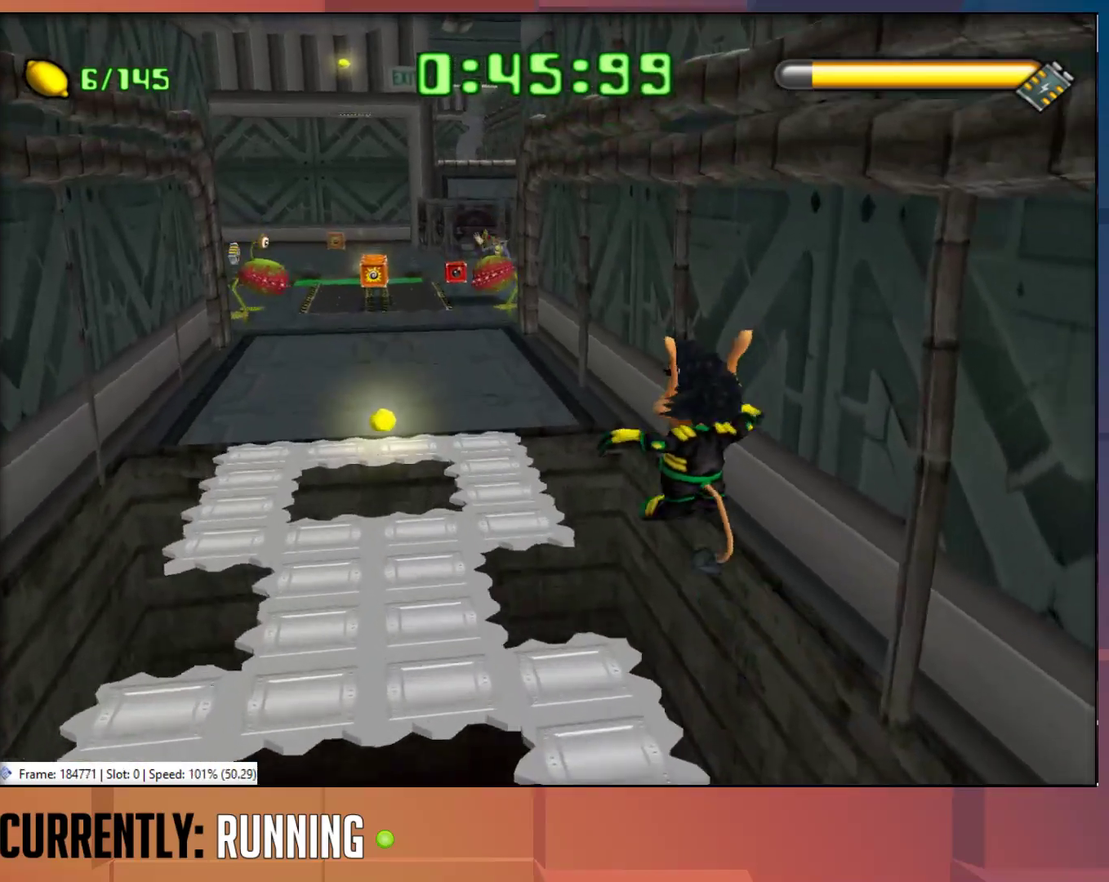
{"buttons": [], "left_stick": "up-left", "right_stick": "center", "events": [[117, "CROSS", "down"], [283, "CROSS", "up"]]}
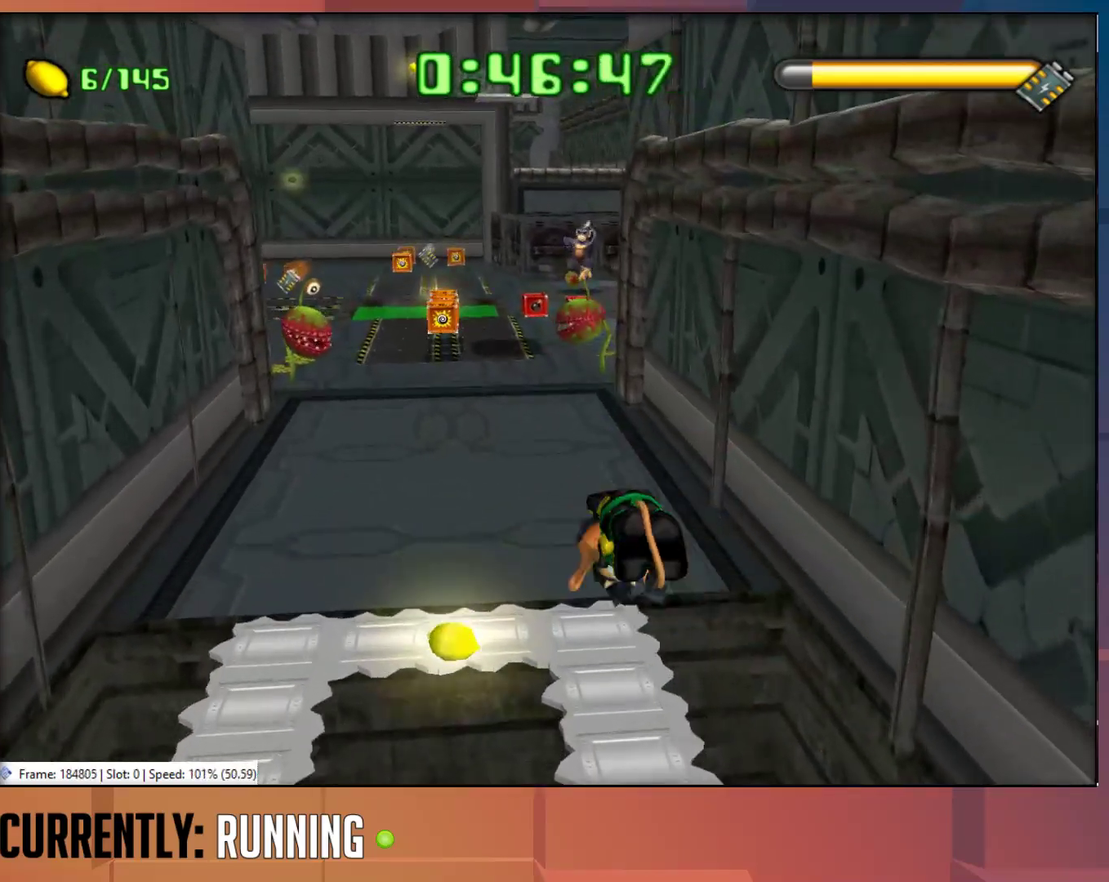
{"buttons": ["TRIANGLE"], "left_stick": "up", "right_stick": "center", "events": [[83, "left_stick", "up"], [317, "TRIANGLE", "down"], [417, "TRIANGLE", "up"], [483, "TRIANGLE", "down"]]}
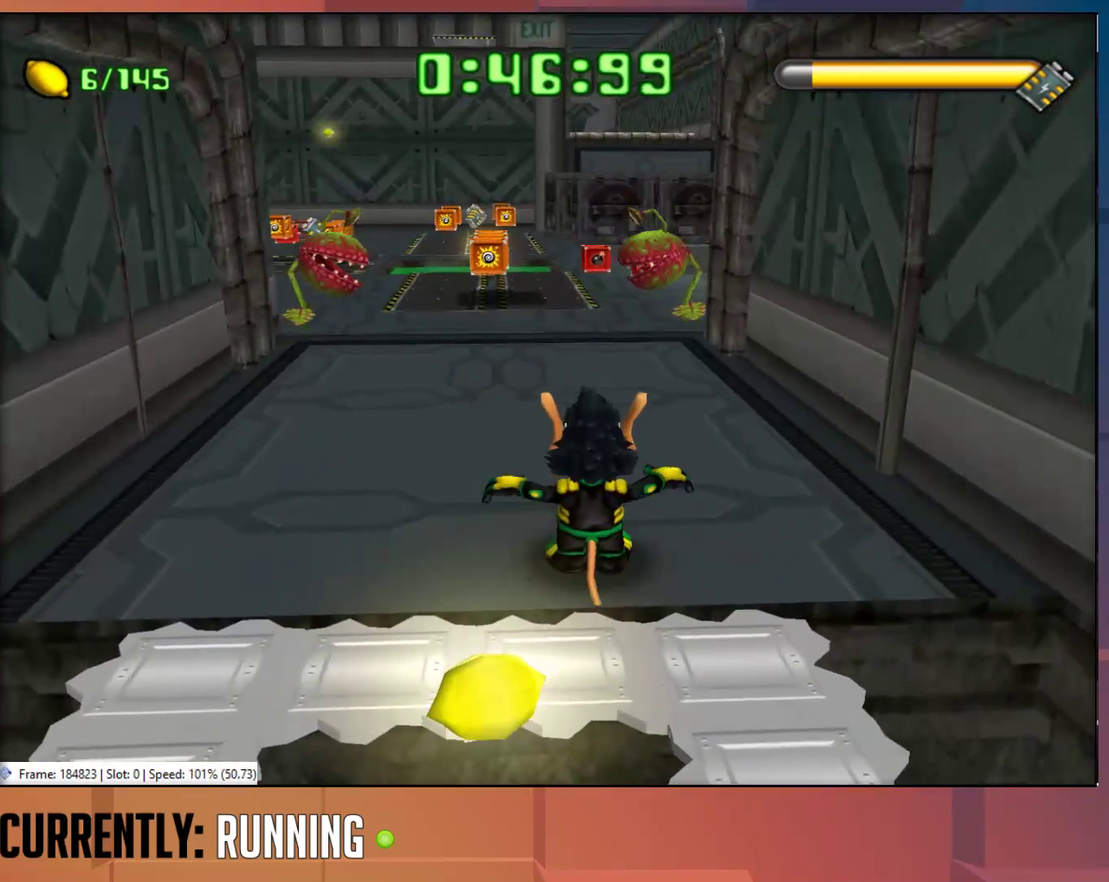
{"buttons": ["TRIANGLE"], "left_stick": "up", "right_stick": "center", "events": [[100, "TRIANGLE", "up"], [150, "TRIANGLE", "down"], [233, "TRIANGLE", "up"], [333, "TRIANGLE", "down"], [433, "TRIANGLE", "up"], [500, "TRIANGLE", "down"]]}
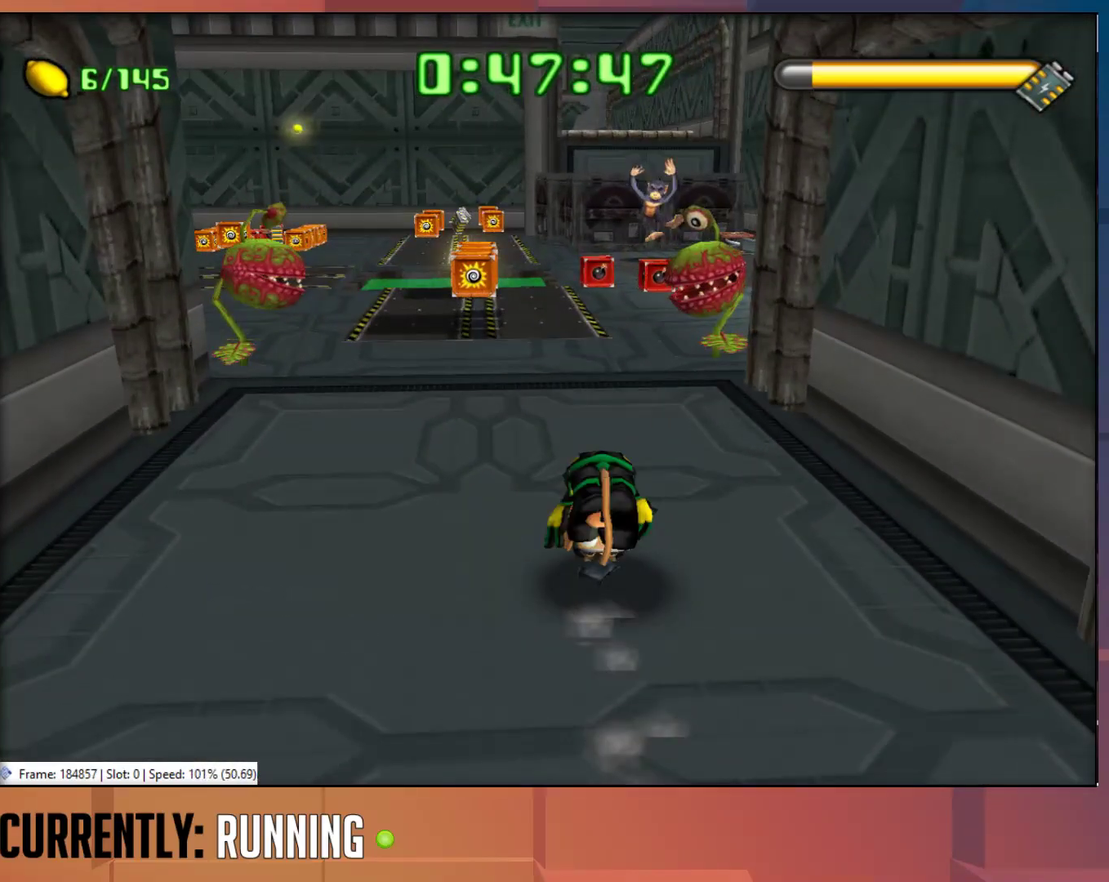
{"buttons": ["TRIANGLE"], "left_stick": "up-right", "right_stick": "center", "events": [[100, "TRIANGLE", "up"], [300, "TRIANGLE", "down"], [367, "left_stick", "up-right"], [400, "TRIANGLE", "up"], [467, "TRIANGLE", "down"]]}
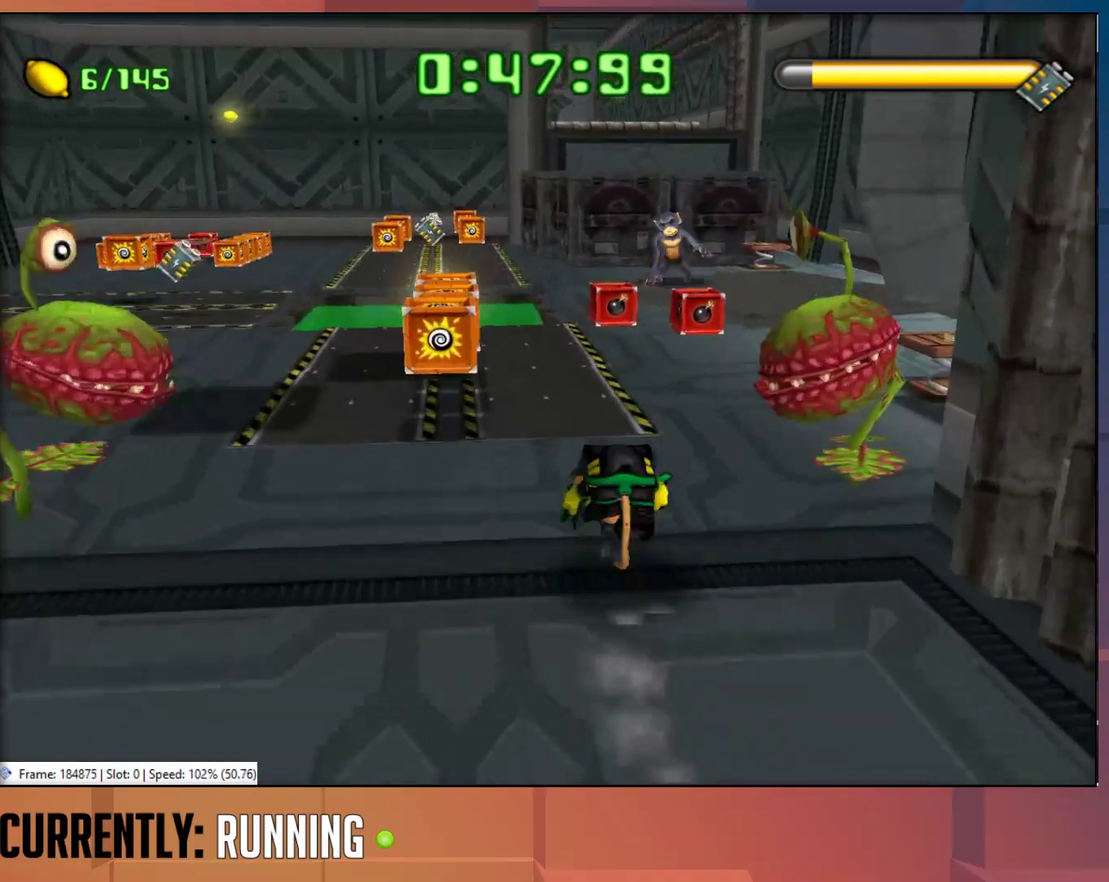
{"buttons": [], "left_stick": "up-right", "right_stick": "center", "events": [[267, "TRIANGLE", "up"], [333, "TRIANGLE", "down"], [433, "TRIANGLE", "up"]]}
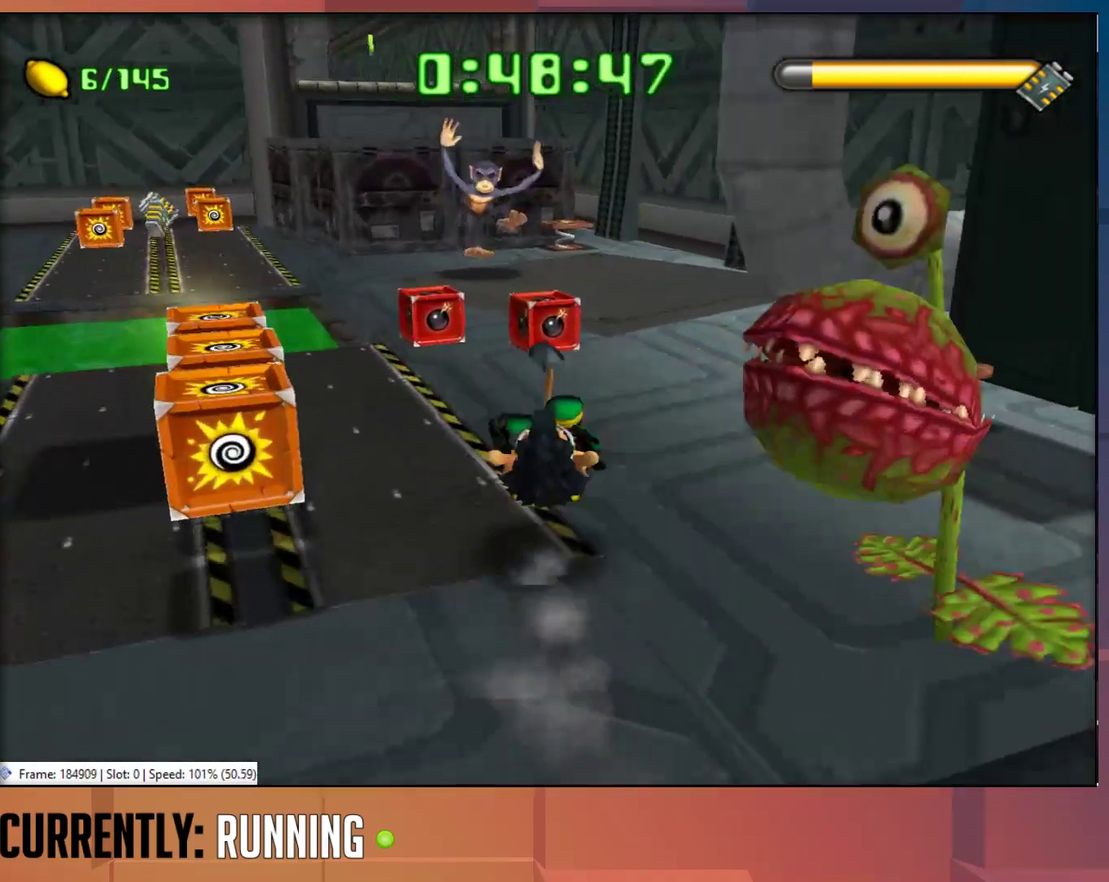
{"buttons": [], "left_stick": "up", "right_stick": "center", "events": [[100, "left_stick", "up"]]}
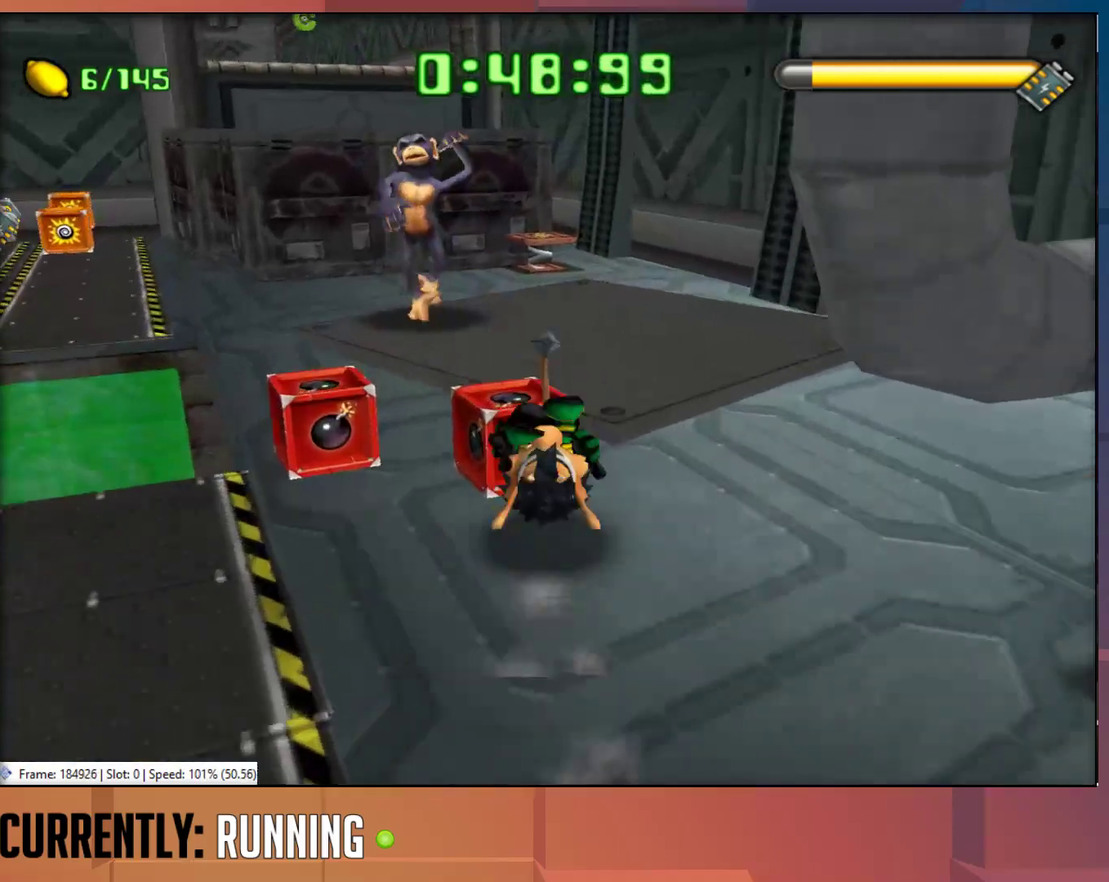
{"buttons": ["CROSS"], "left_stick": "up", "right_stick": "center", "events": [[133, "left_stick", "up-right"], [383, "left_stick", "up"], [417, "CROSS", "down"]]}
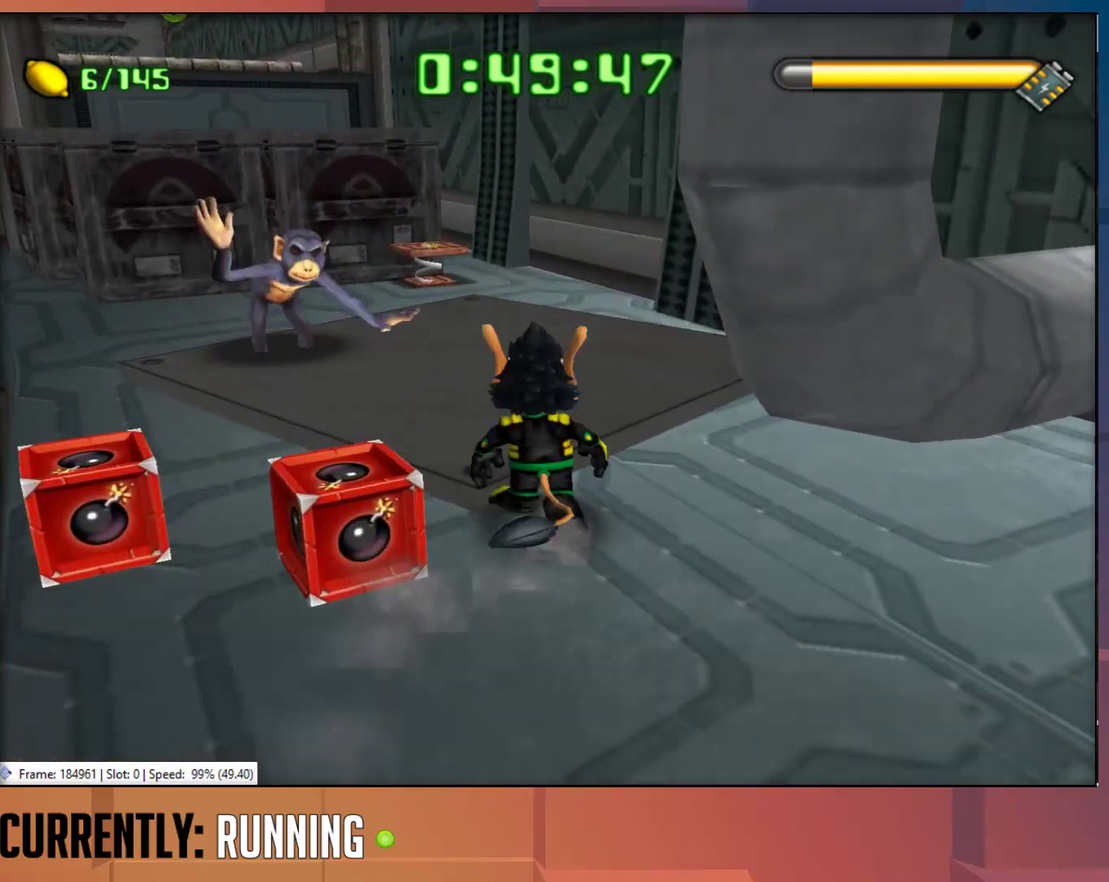
{"buttons": [], "left_stick": "up", "right_stick": "center", "events": [[83, "CROSS", "up"]]}
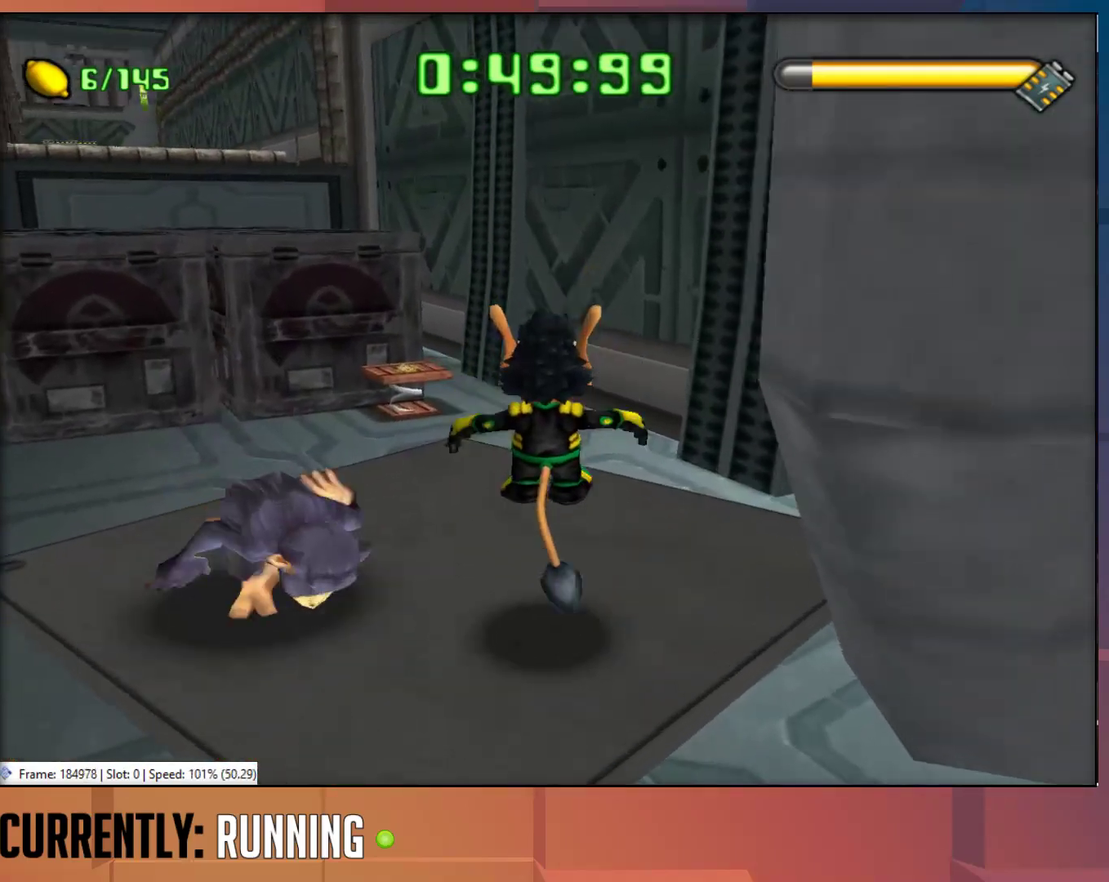
{"buttons": [], "left_stick": "up-left", "right_stick": "center", "events": [[350, "left_stick", "up-left"]]}
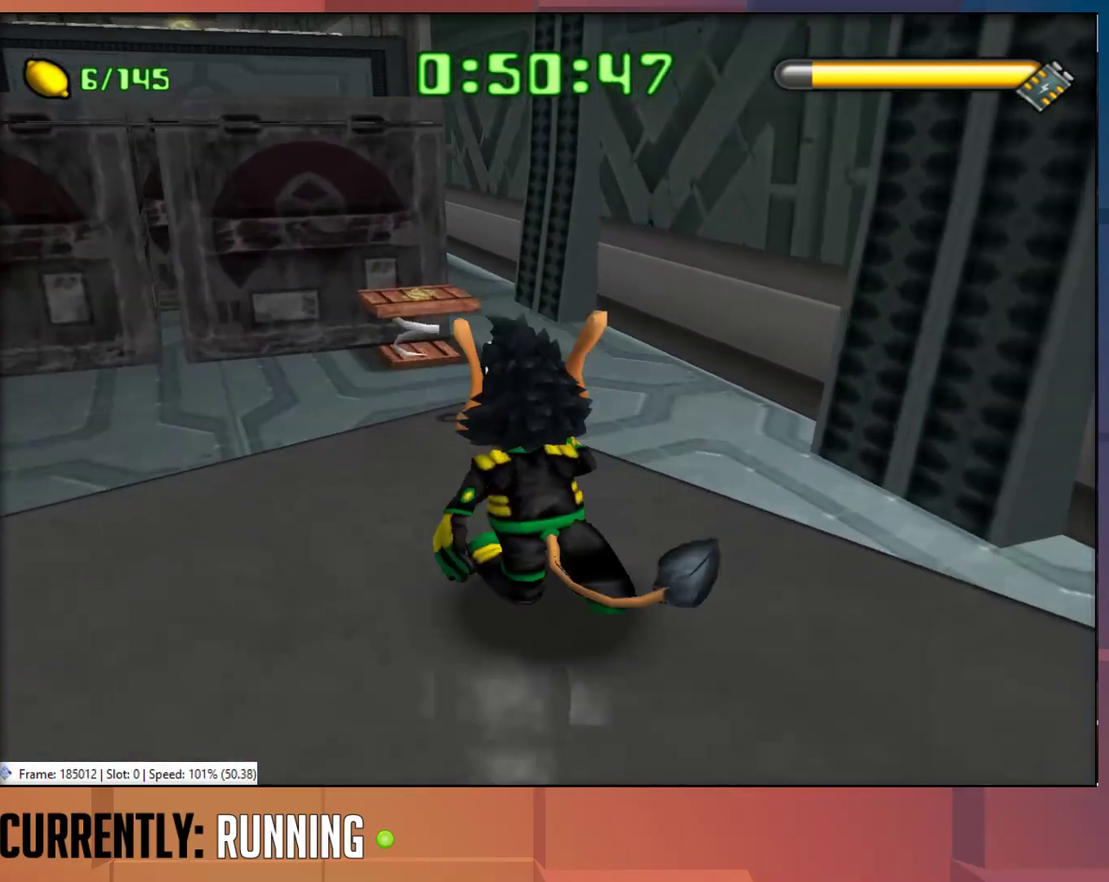
{"buttons": [], "left_stick": "up", "right_stick": "center", "events": [[133, "left_stick", "up"], [233, "CROSS", "down"], [367, "CROSS", "up"]]}